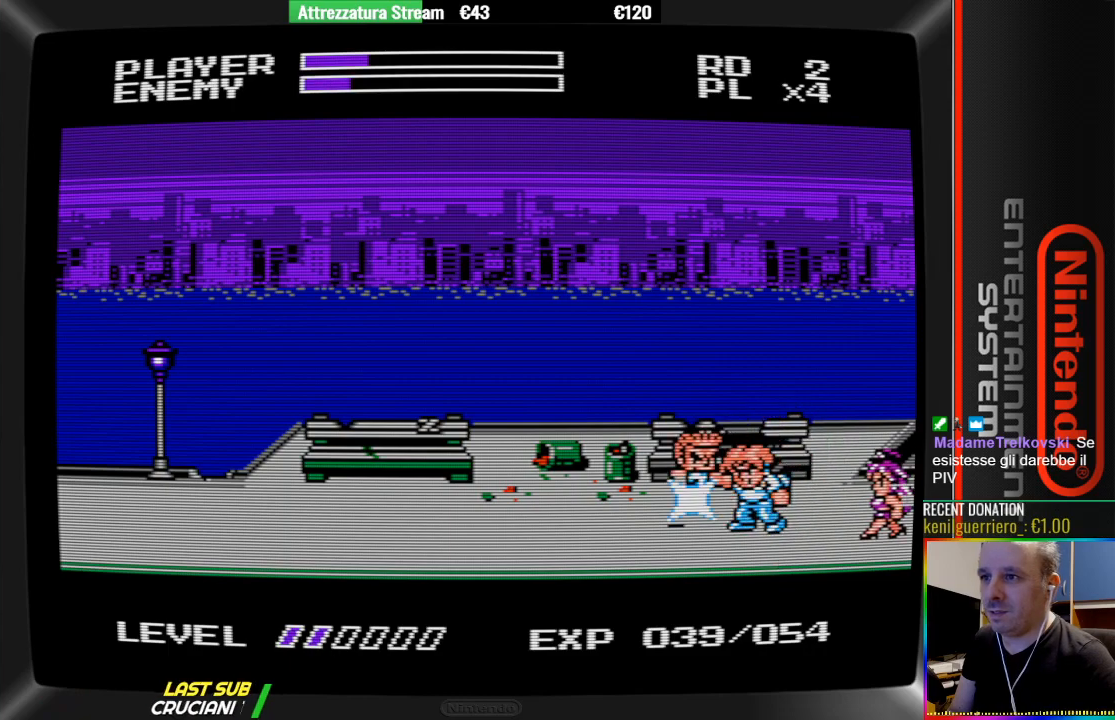
Gameplay with a controller (Nintendo layout); each line is a JSON object with the inputs held at the frame after it. "events" lists button and stick changes between this image and that frame as [ms after this image, input, new state], when the widget could be followed in between. Not read: L3 R3.
{"buttons": ["B"], "events": [[83, "B", "down"], [383, "B", "up"], [467, "B", "down"]]}
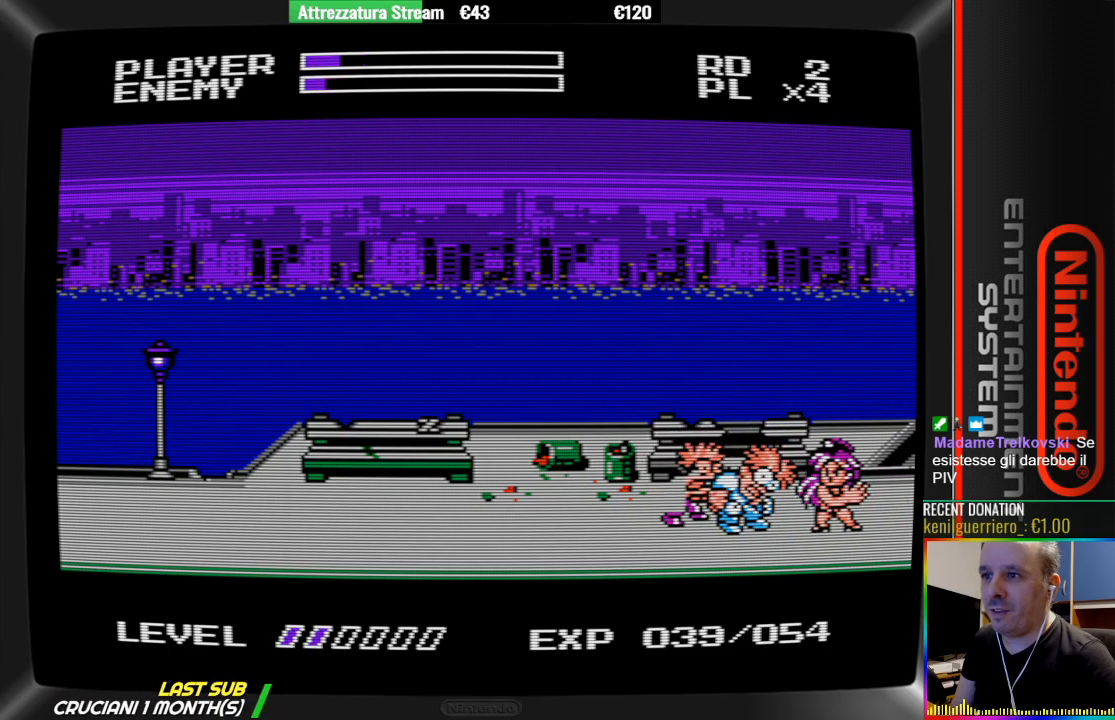
{"buttons": ["DPAD_RIGHT"], "events": [[33, "B", "up"], [117, "B", "down"], [267, "B", "up"], [267, "DPAD_RIGHT", "down"], [367, "B", "down"], [433, "B", "up"]]}
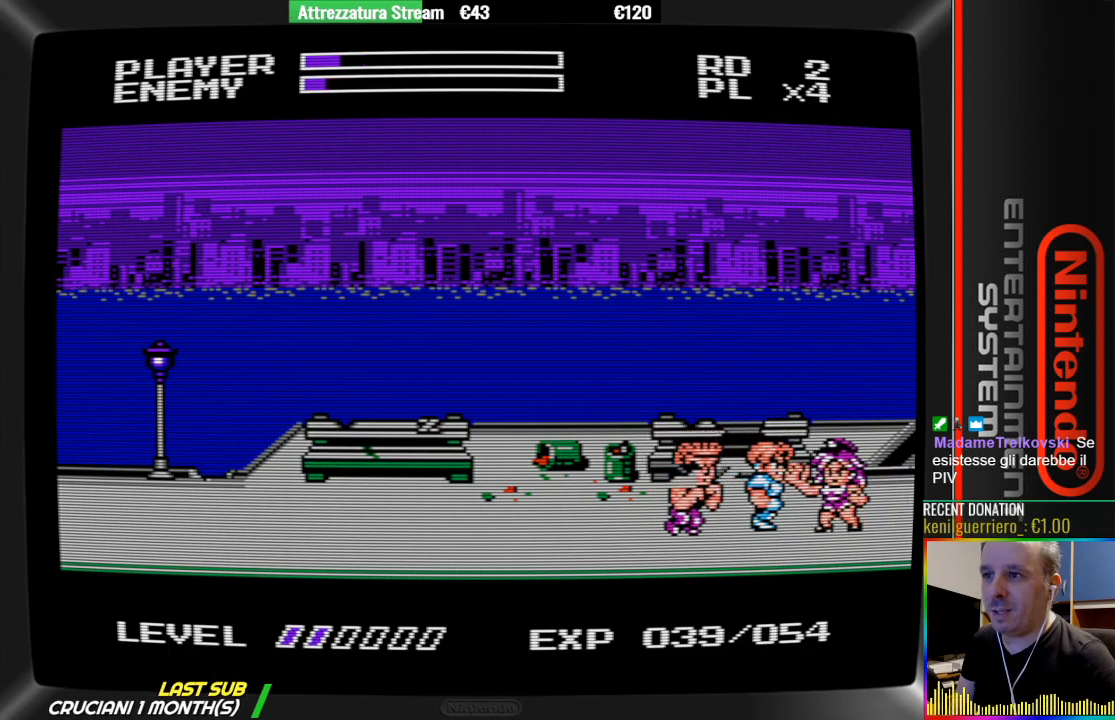
{"buttons": ["DPAD_RIGHT"], "events": [[17, "B", "down"], [333, "B", "up"], [400, "B", "down"], [483, "B", "up"]]}
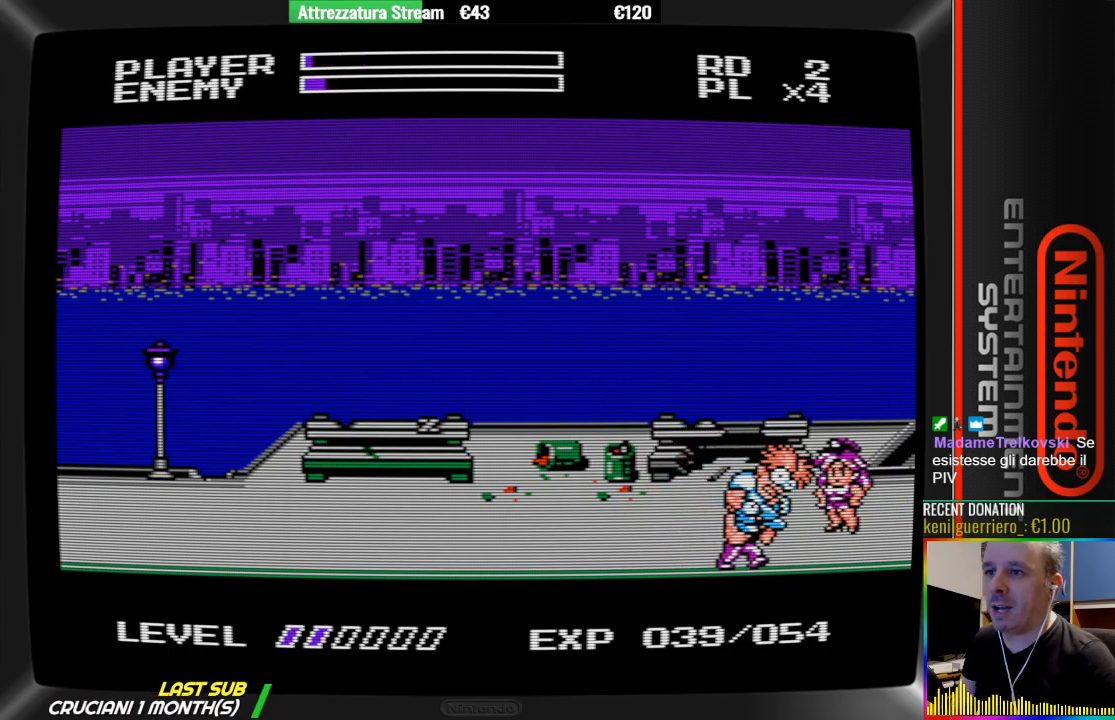
{"buttons": ["B"], "events": [[50, "B", "down"], [367, "B", "up"], [467, "B", "down"], [467, "DPAD_RIGHT", "up"]]}
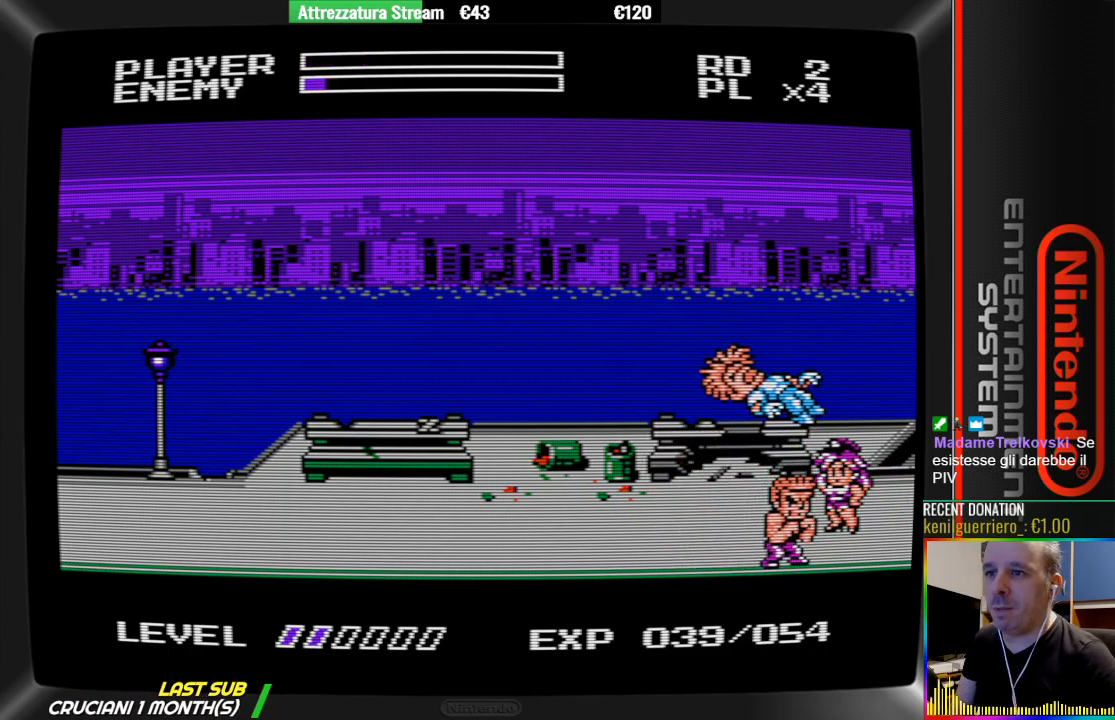
{"buttons": [], "events": [[33, "B", "up"], [183, "B", "down"], [267, "B", "up"]]}
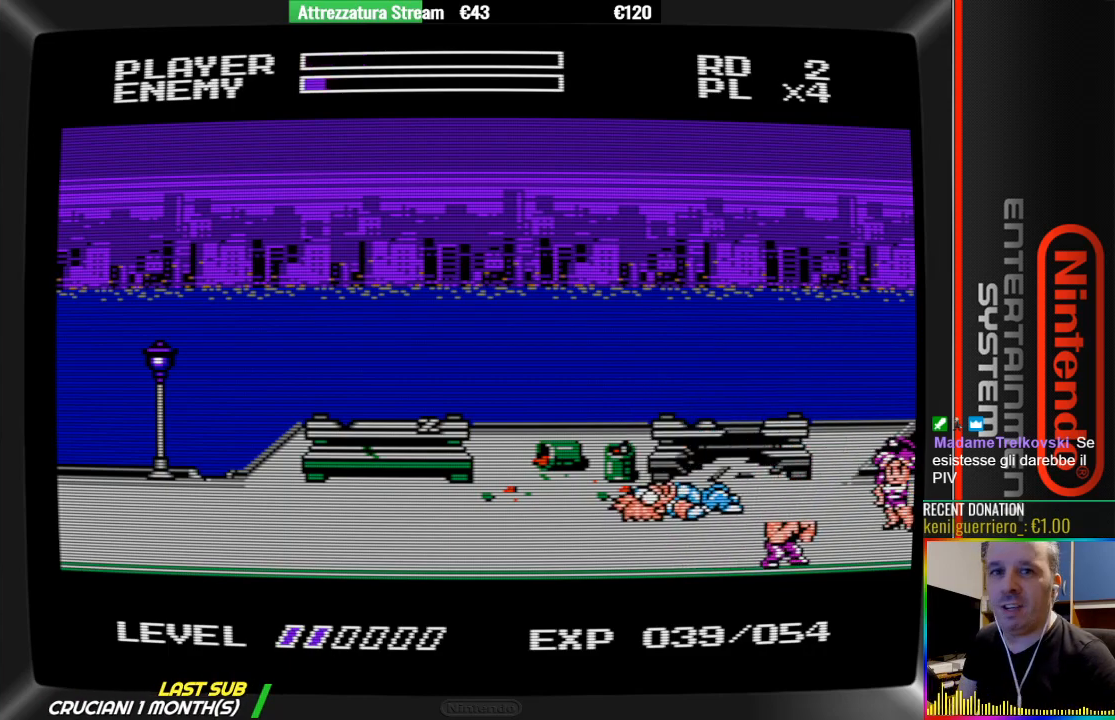
{"buttons": [], "events": [[67, "A", "down"], [233, "A", "up"], [300, "DPAD_DOWN", "down"], [467, "DPAD_DOWN", "up"]]}
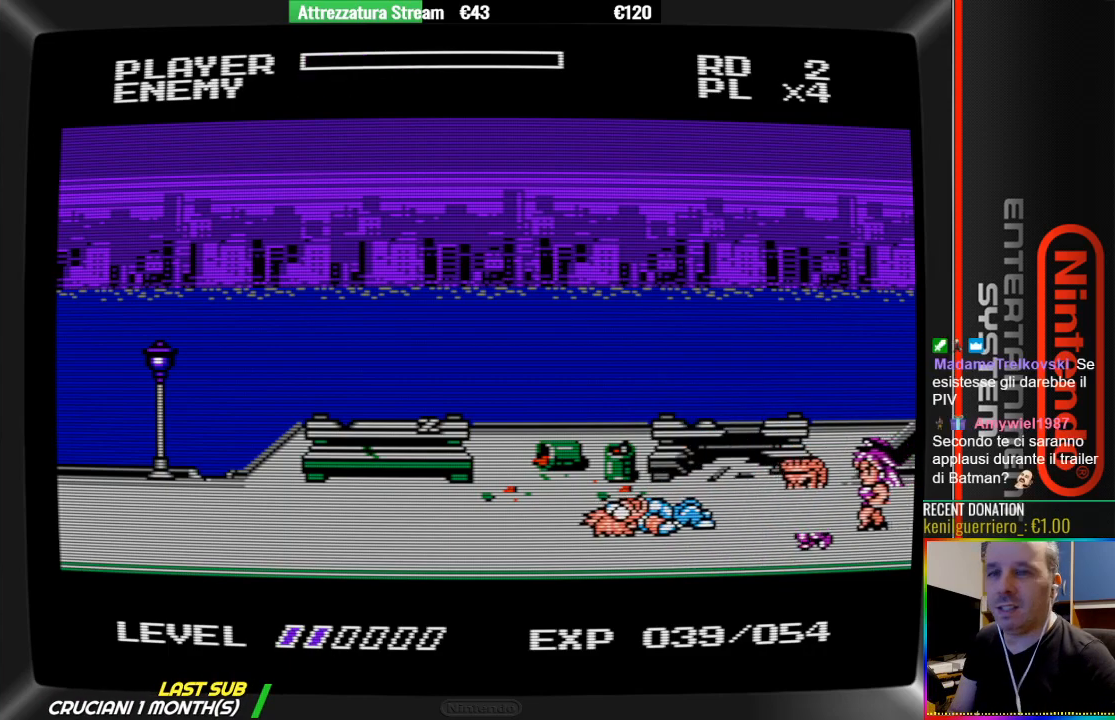
{"buttons": ["DPAD_DOWN"], "events": [[433, "DPAD_DOWN", "down"]]}
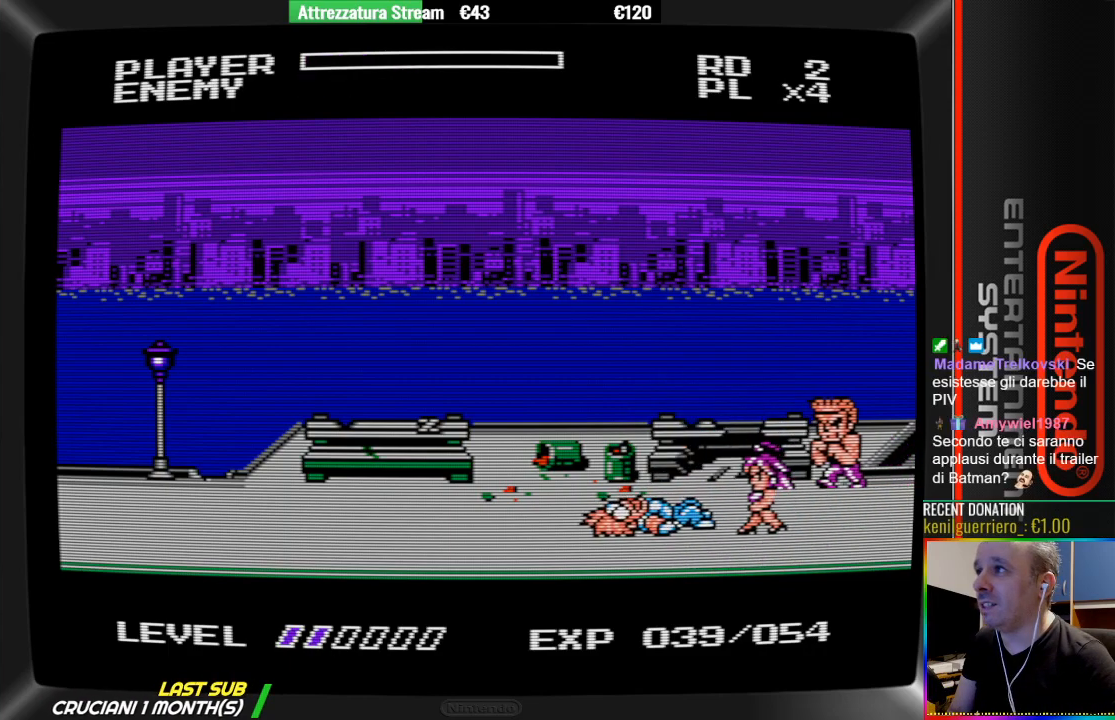
{"buttons": [], "events": [[83, "DPAD_DOWN", "up"]]}
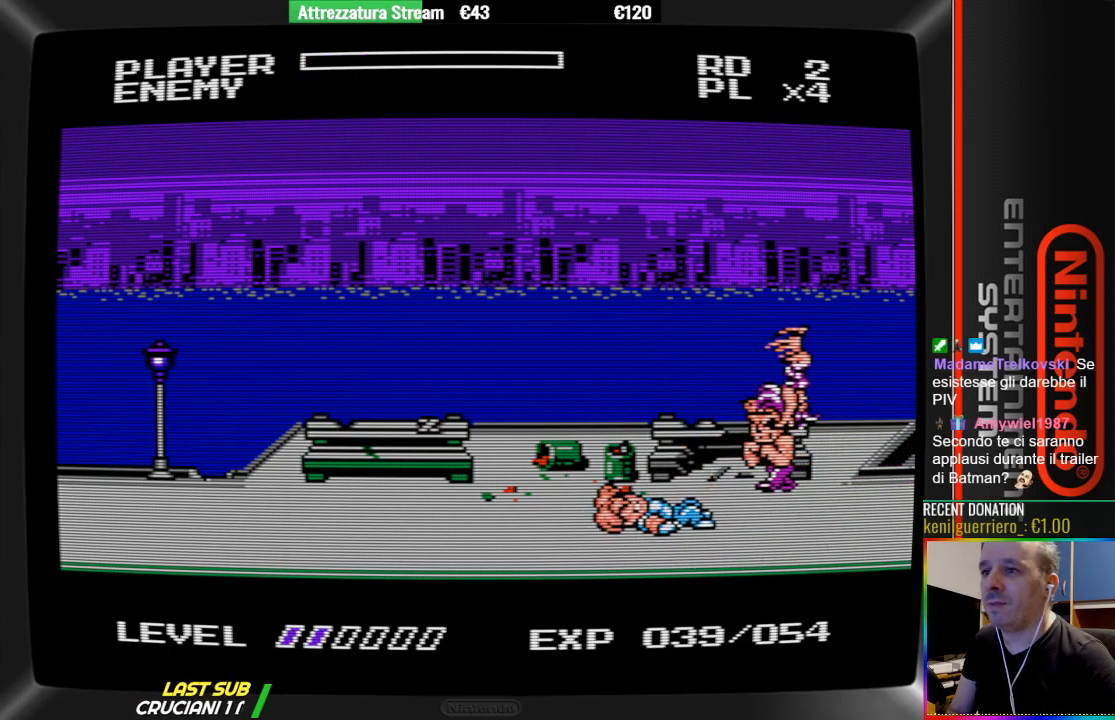
{"buttons": [], "events": [[217, "B", "down"], [367, "B", "up"]]}
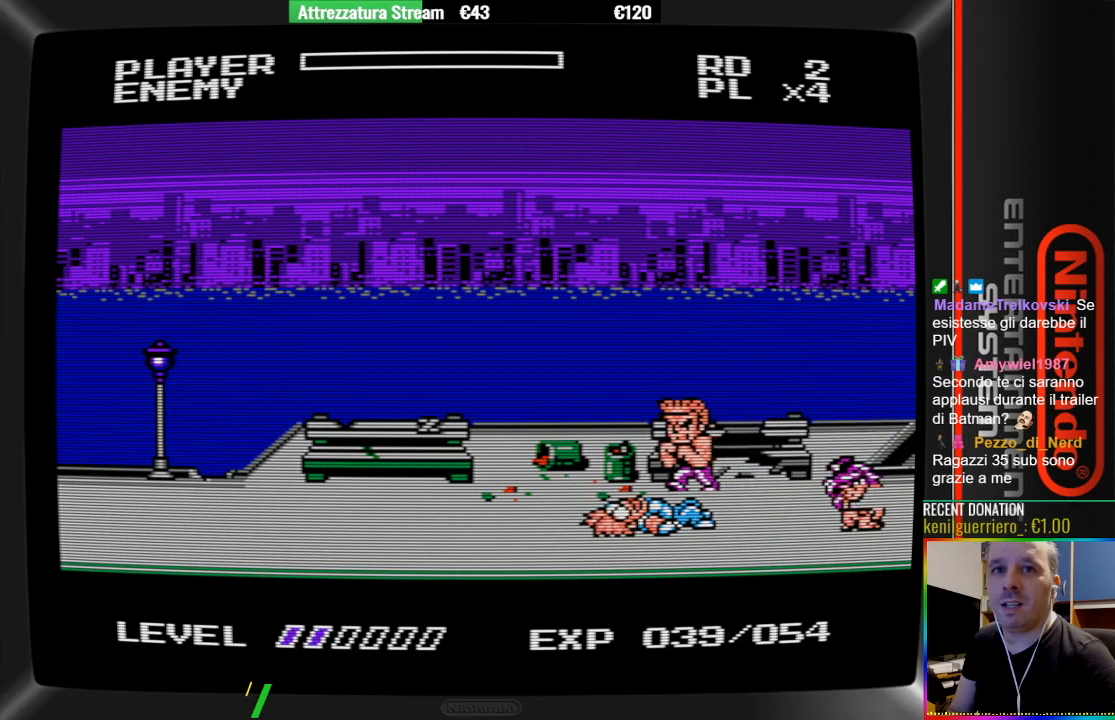
{"buttons": ["DPAD_LEFT"], "events": [[17, "B", "down"], [183, "DPAD_LEFT", "down"], [267, "B", "up"]]}
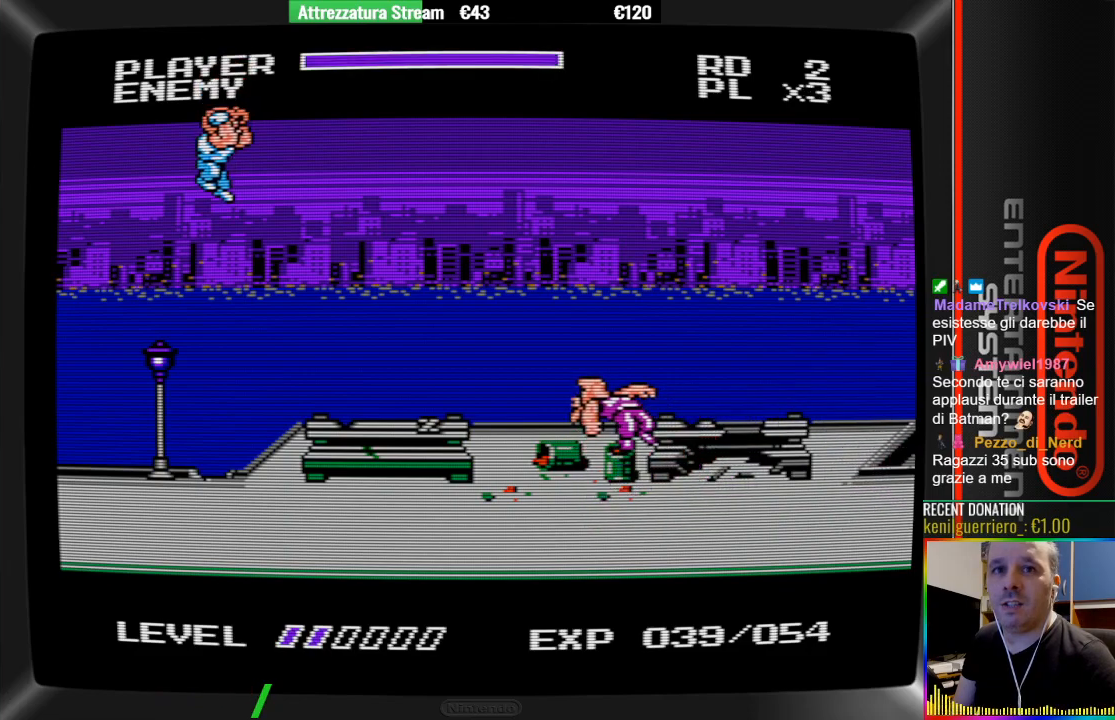
{"buttons": ["A", "DPAD_LEFT"], "events": [[383, "A", "down"]]}
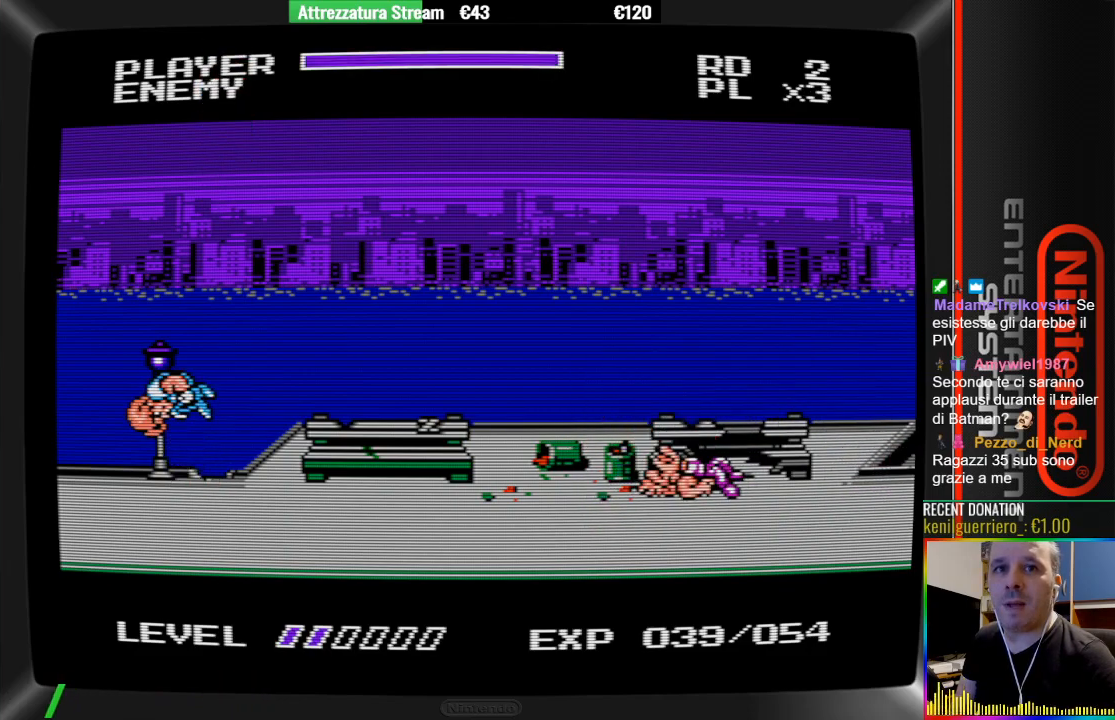
{"buttons": [], "events": [[33, "A", "up"], [33, "DPAD_LEFT", "up"], [200, "DPAD_RIGHT", "down"], [367, "DPAD_RIGHT", "up"]]}
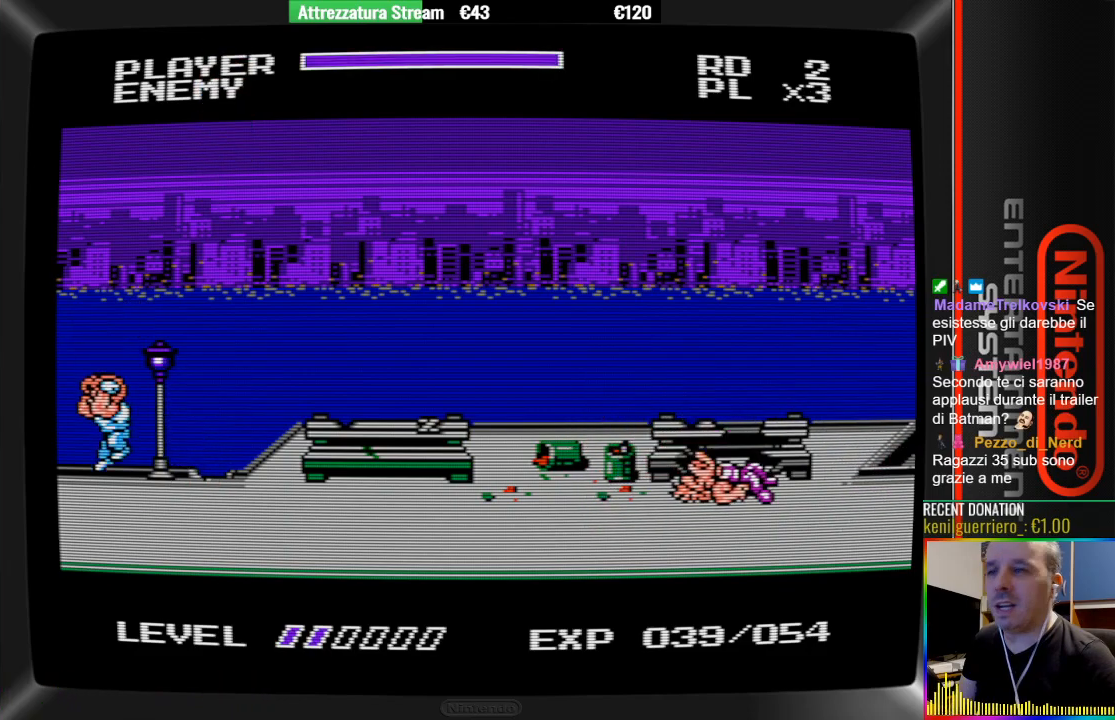
{"buttons": ["DPAD_RIGHT"], "events": [[17, "DPAD_RIGHT", "down"], [250, "DPAD_RIGHT", "up"], [317, "DPAD_RIGHT", "down"]]}
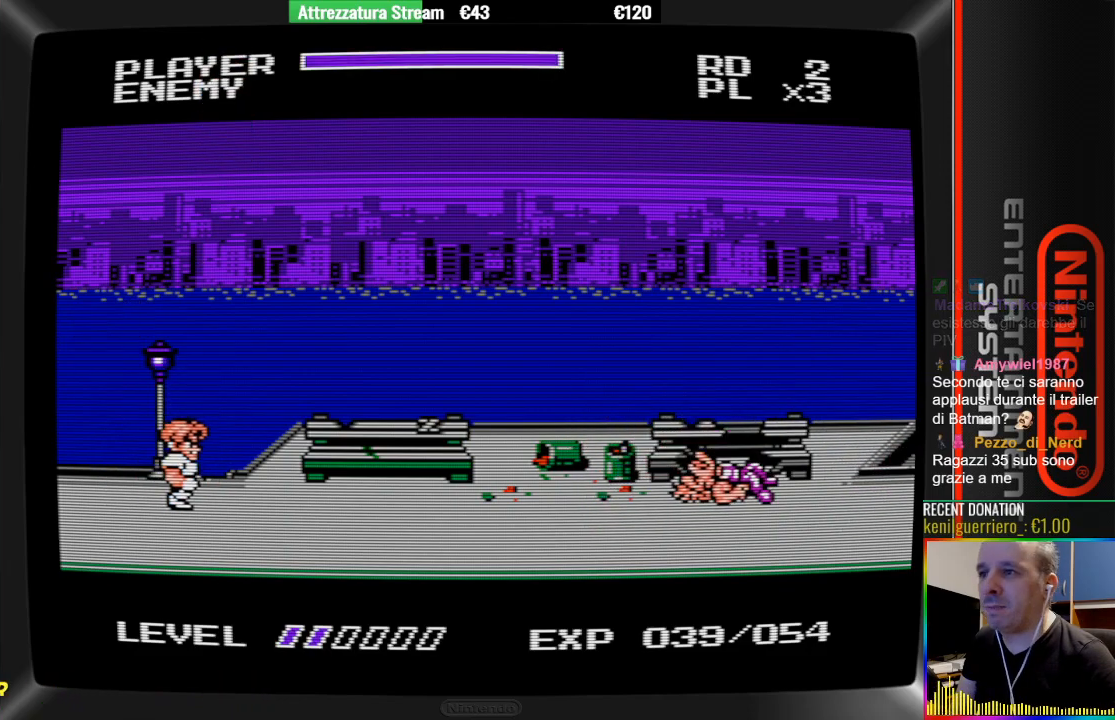
{"buttons": ["DPAD_RIGHT"], "events": [[67, "DPAD_RIGHT", "up"], [217, "DPAD_RIGHT", "down"]]}
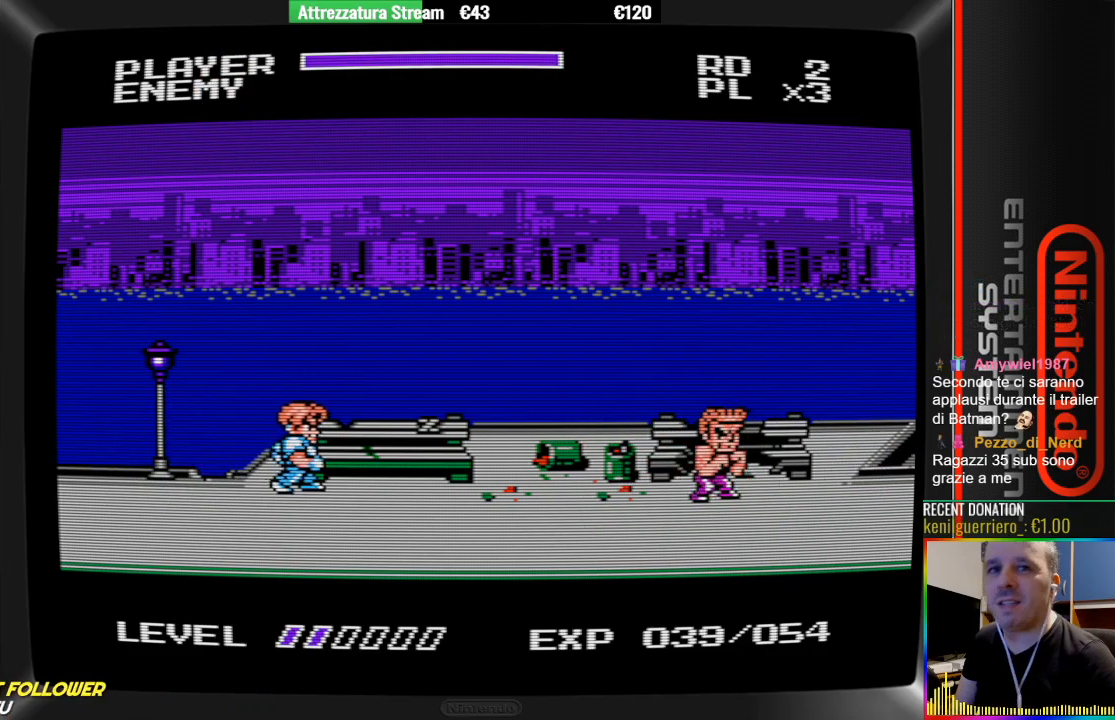
{"buttons": ["A", "DPAD_RIGHT"], "events": [[183, "DPAD_RIGHT", "up"], [417, "A", "down"], [500, "DPAD_RIGHT", "down"]]}
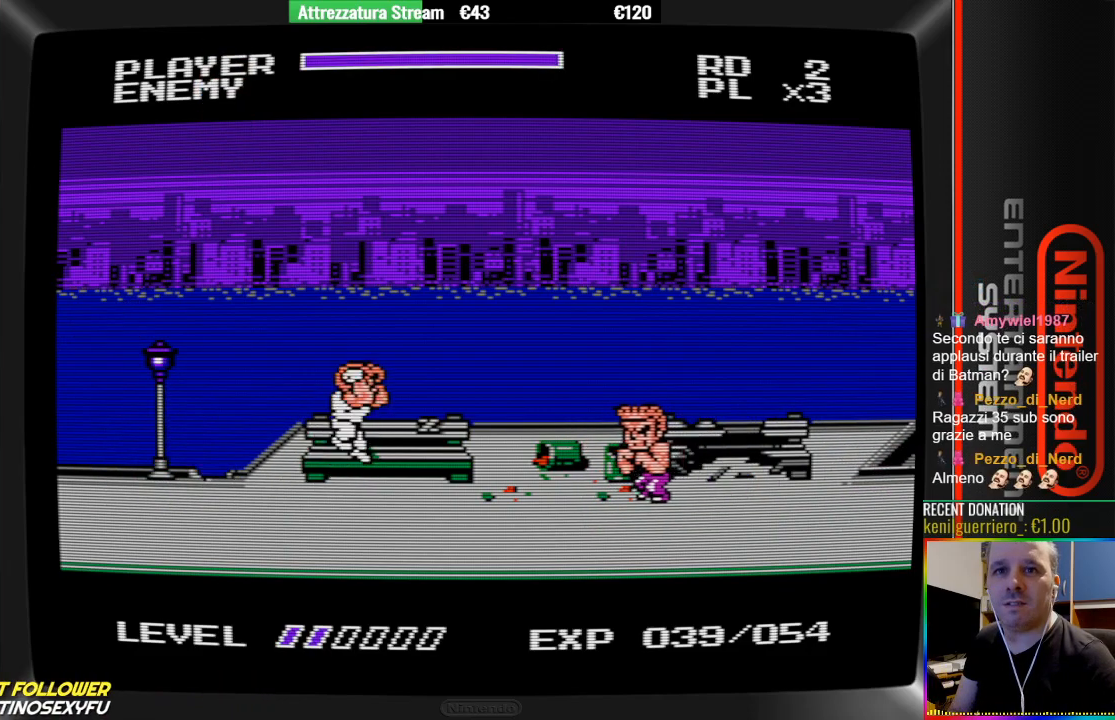
{"buttons": ["B"], "events": [[233, "A", "up"], [383, "B", "down"], [383, "DPAD_RIGHT", "up"]]}
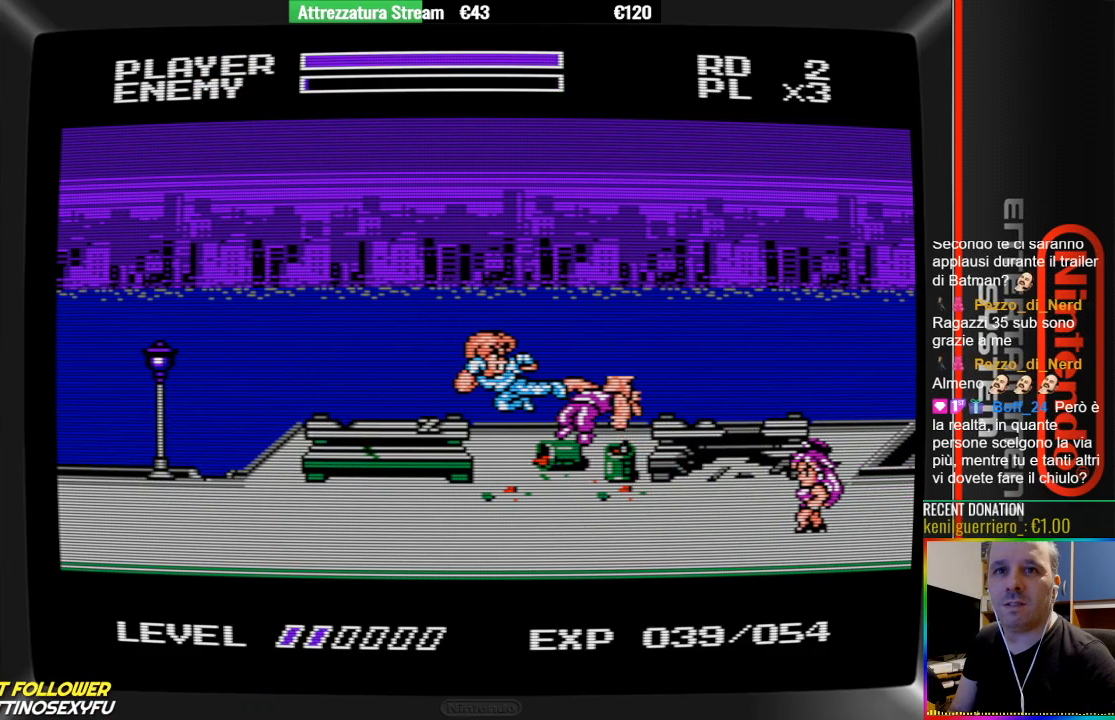
{"buttons": ["DPAD_LEFT"], "events": [[117, "B", "up"], [117, "DPAD_LEFT", "down"]]}
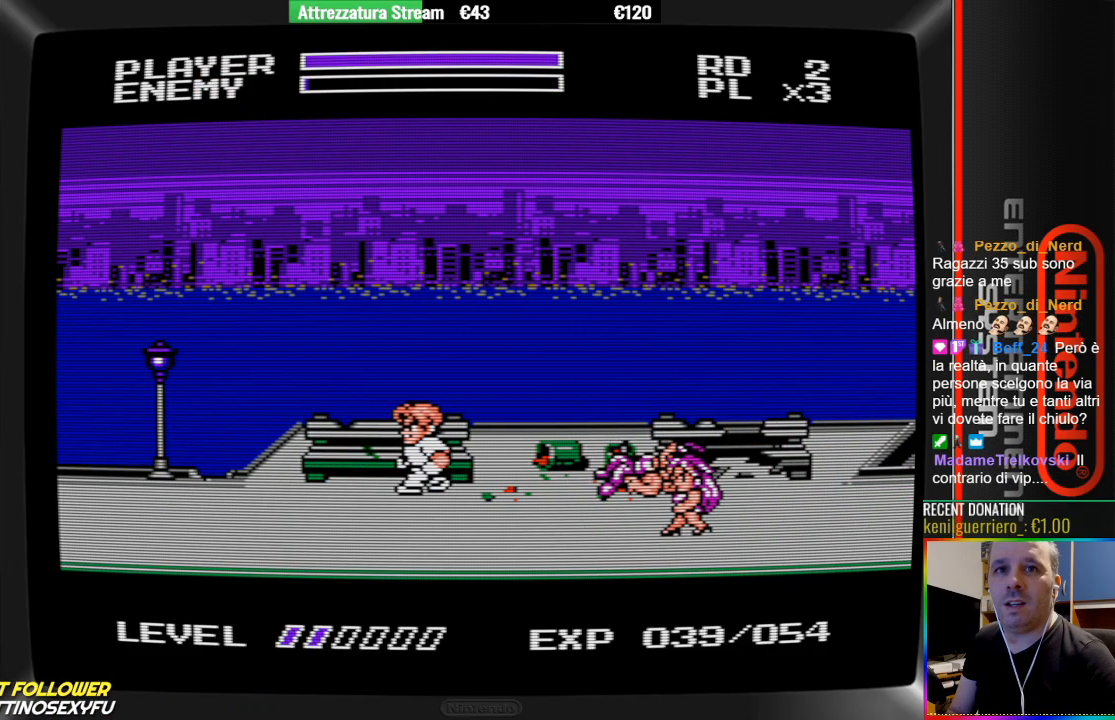
{"buttons": ["DPAD_RIGHT"], "events": [[400, "DPAD_LEFT", "up"], [483, "DPAD_RIGHT", "down"]]}
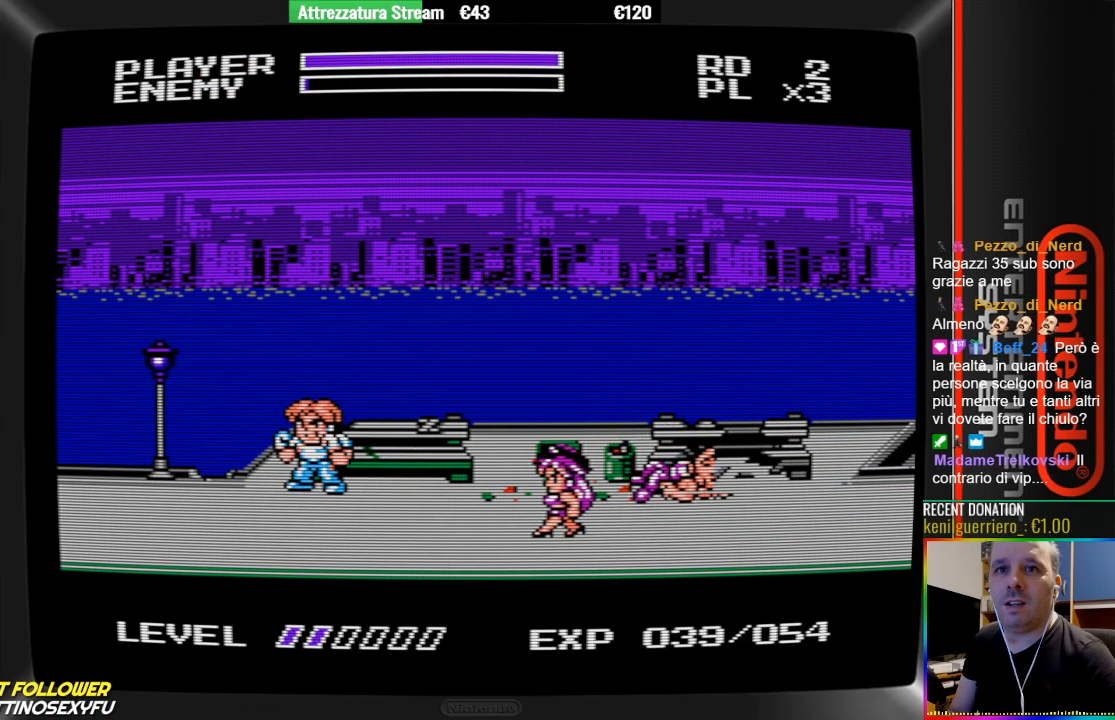
{"buttons": [], "events": [[133, "A", "down"], [383, "A", "up"], [450, "DPAD_RIGHT", "up"]]}
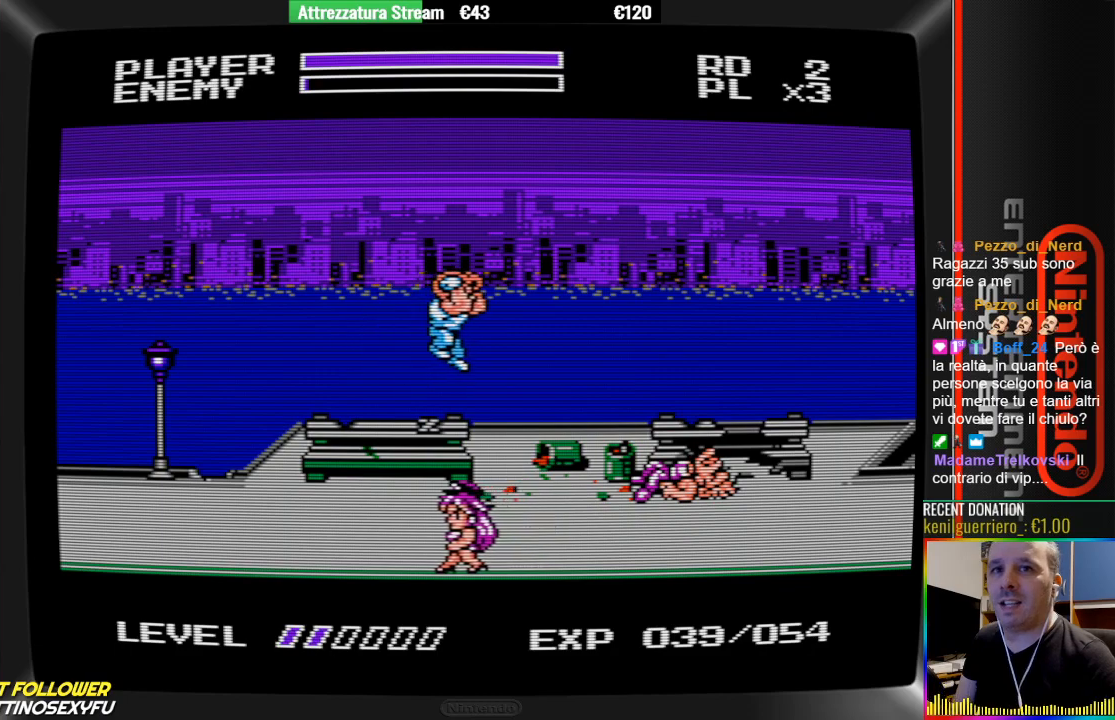
{"buttons": [], "events": [[33, "B", "down"], [183, "DPAD_LEFT", "down"], [333, "B", "up"], [500, "DPAD_LEFT", "up"]]}
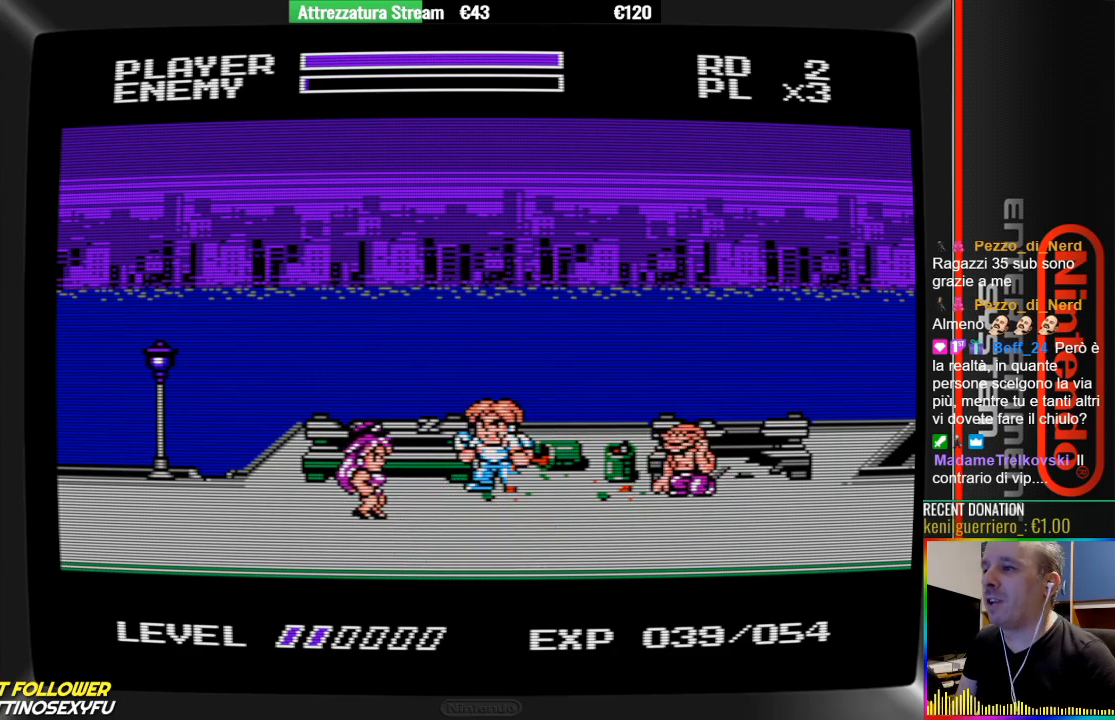
{"buttons": [], "events": [[67, "START", "down"], [317, "START", "up"]]}